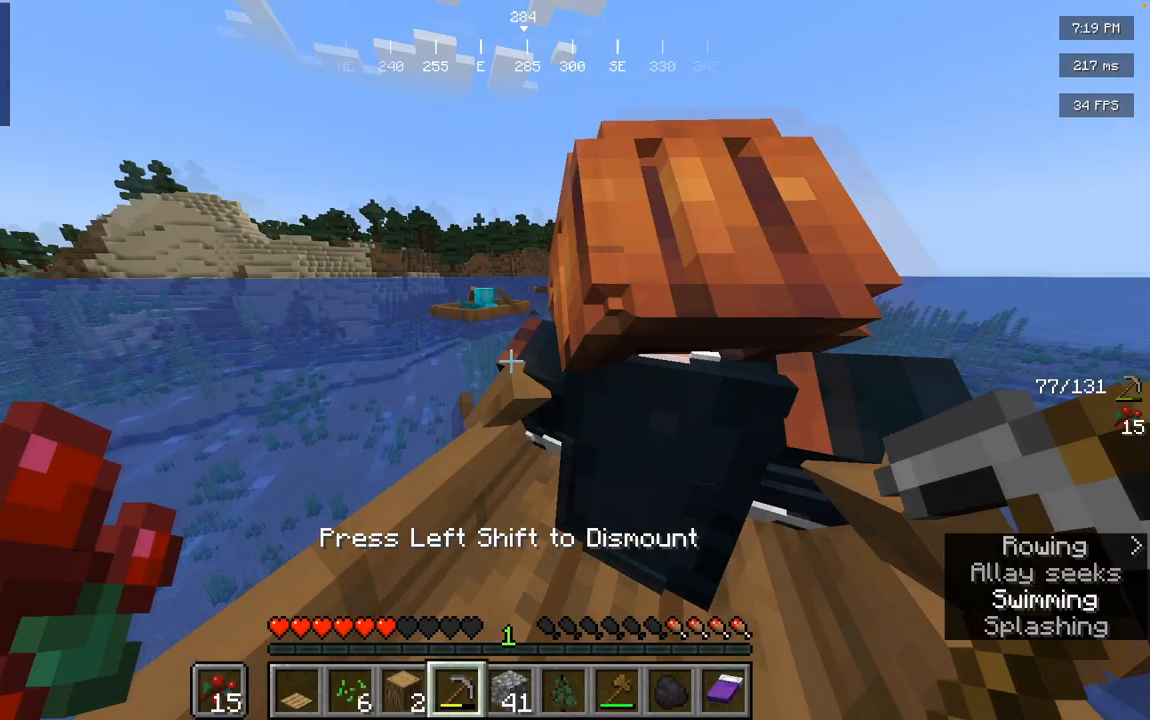
Gameplay with keyboard and mouse; each line is a JSON object with the keys and mouse buttons held at the frame after it. "events" lists presses ("down") and releases ("up") of "a", "d", "s", "space", "w", "mouse_left" and "mouse_right" between this image and that frame as [ms after this image, input, new state], when the widget could be followed in between. "mouse_left", "mouse_right" = the "left", "right" buttons of the "mouse" list. No other keys are recorded. Fast repeated clicks can show as one long hold. Mouse movement is not recorded.
{"keys": [], "mouse": [], "events": []}
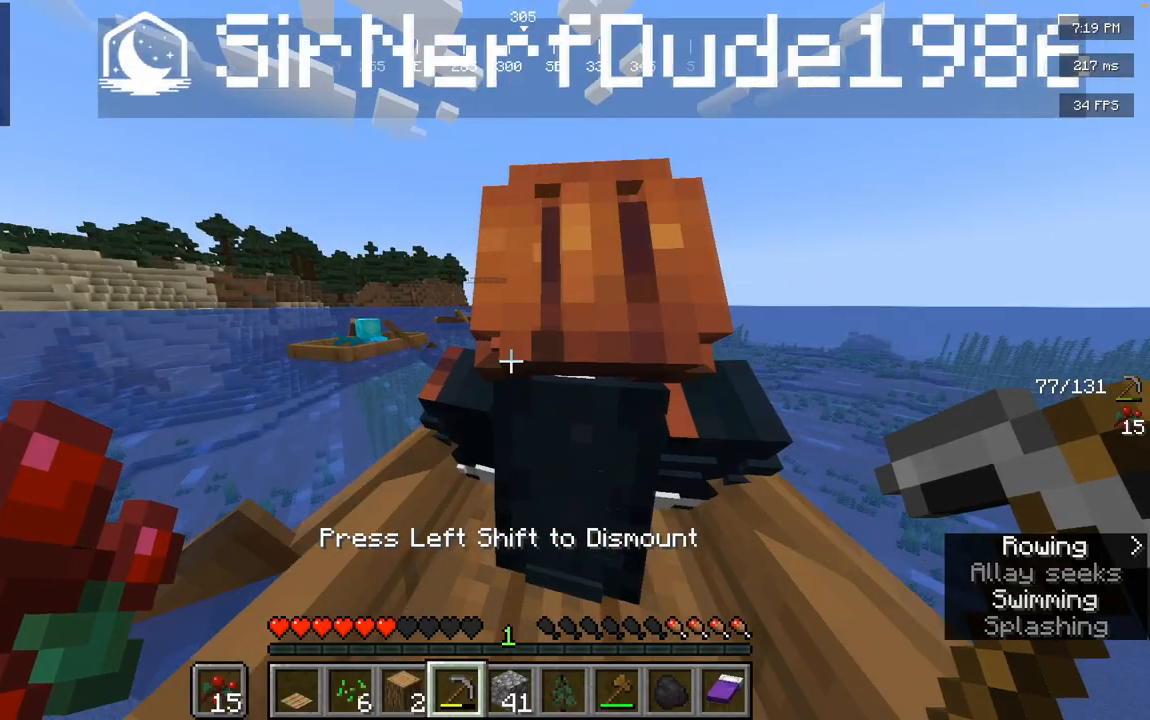
{"keys": [], "mouse": [], "events": []}
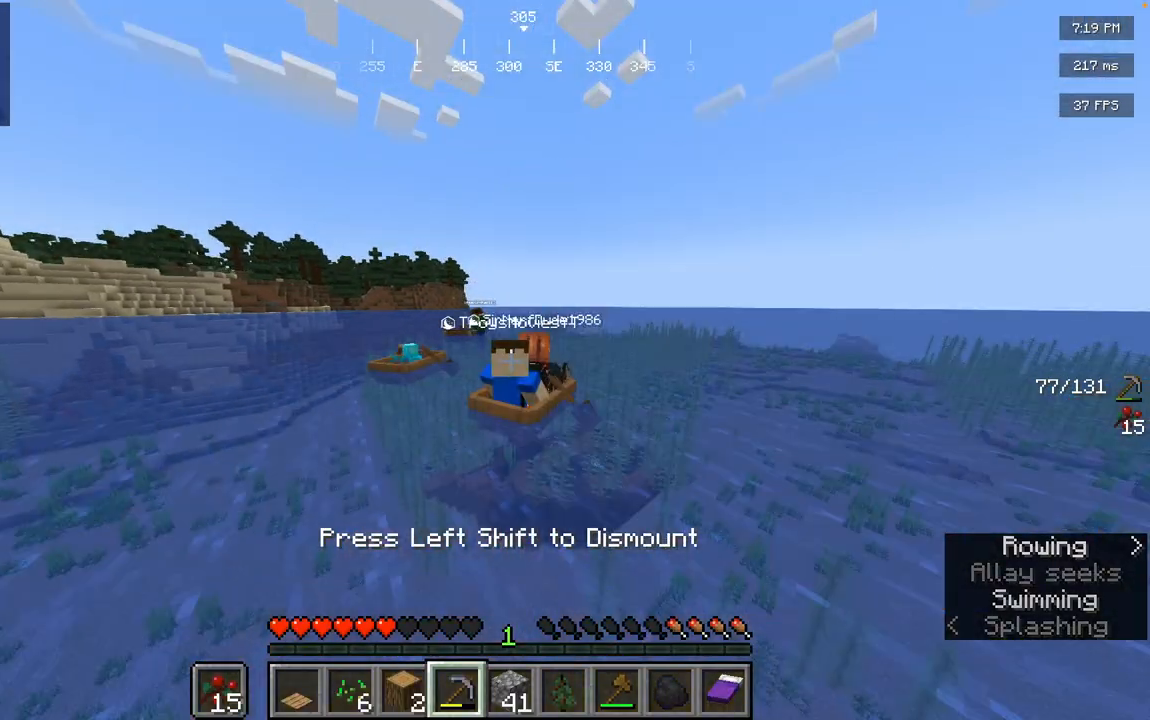
{"keys": [], "mouse": [], "events": []}
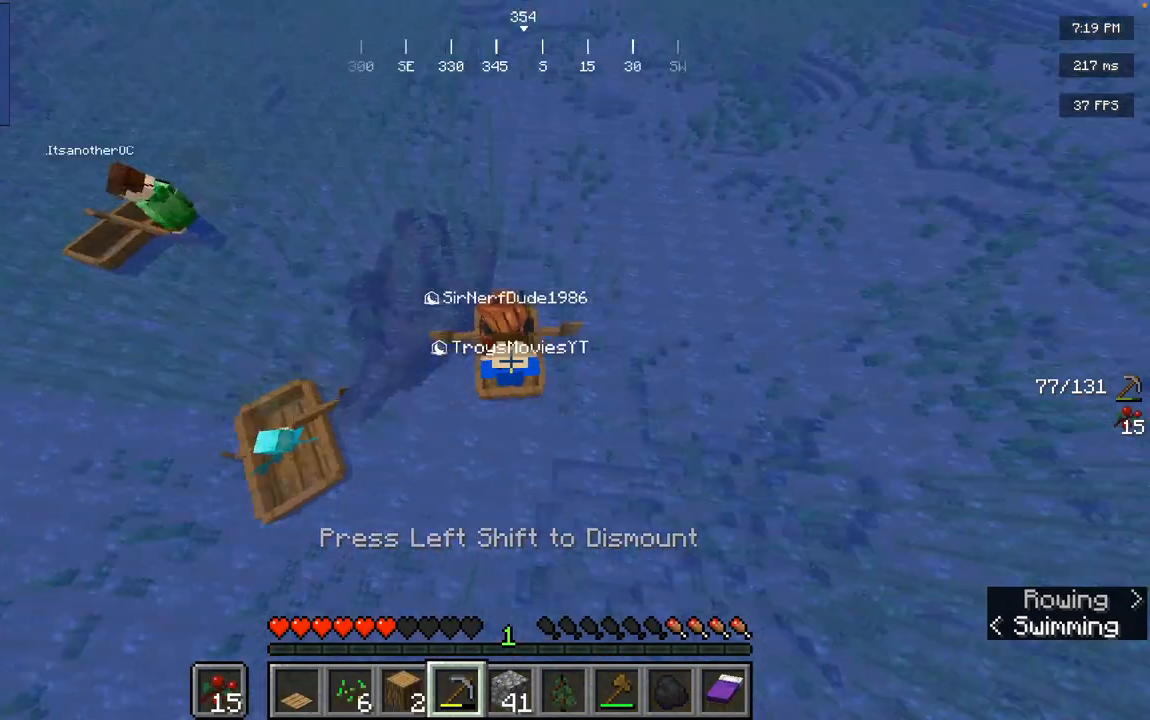
{"keys": ["w"], "mouse": [], "events": [[434, "d", "down"], [434, "w", "down"], [467, "d", "up"]]}
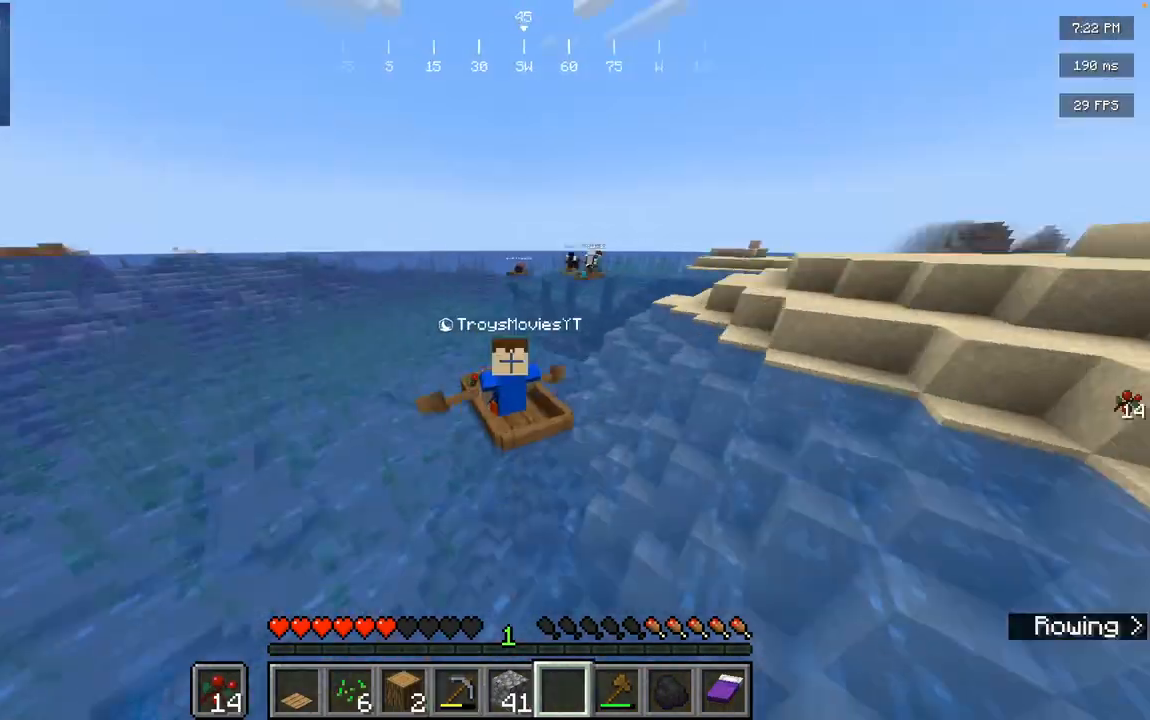
{"keys": [], "mouse": [], "events": [[84, "d", "down"], [100, "d", "up"], [251, "a", "down"], [284, "a", "up"], [284, "w", "up"]]}
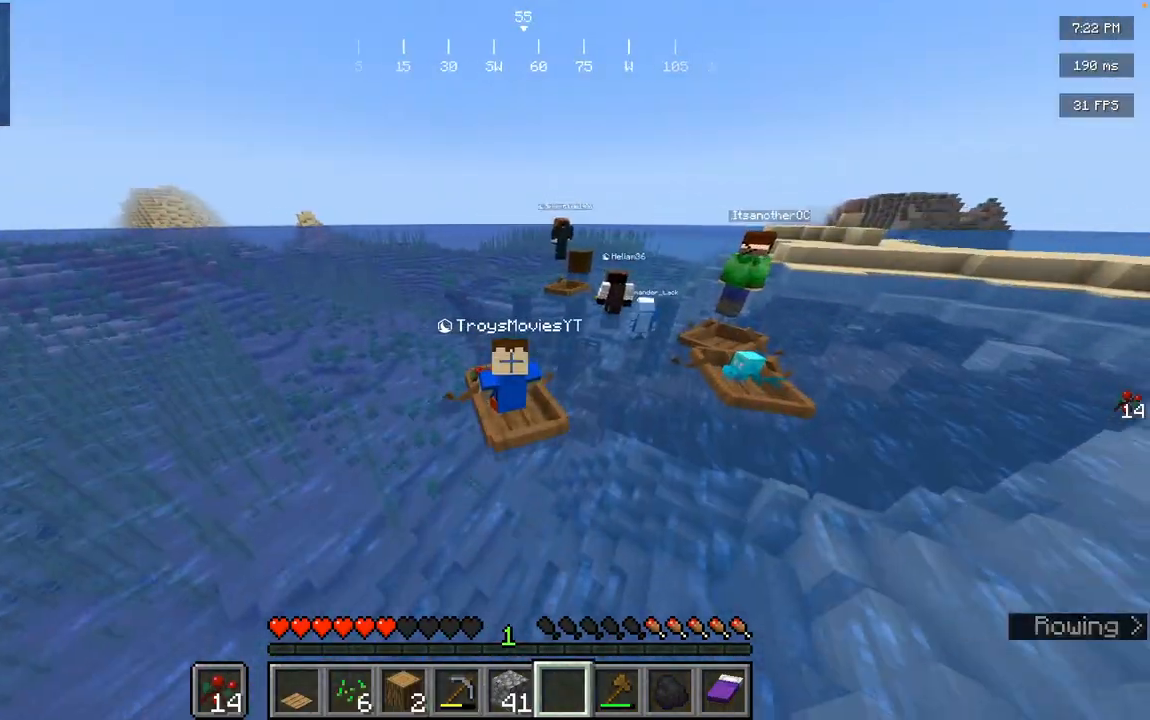
{"keys": [], "mouse": [], "events": [[100, "w", "down"], [217, "d", "down"], [233, "w", "up"], [267, "d", "up"]]}
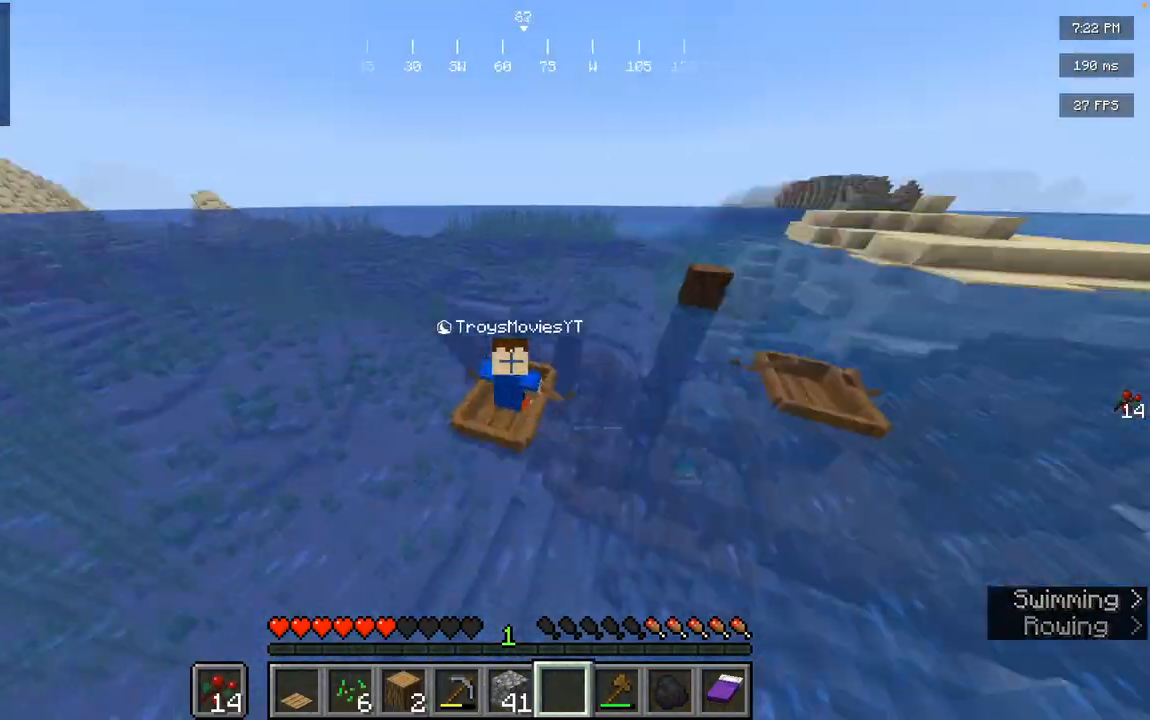
{"keys": [], "mouse": [], "events": []}
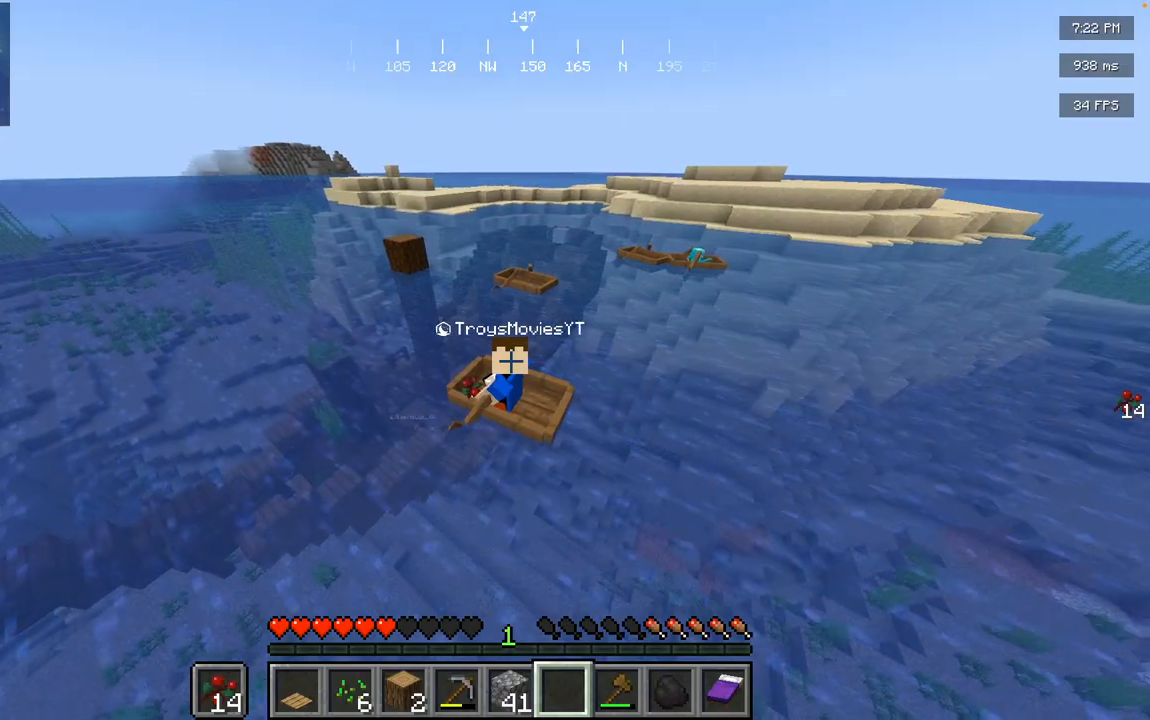
{"keys": [], "mouse": [], "events": []}